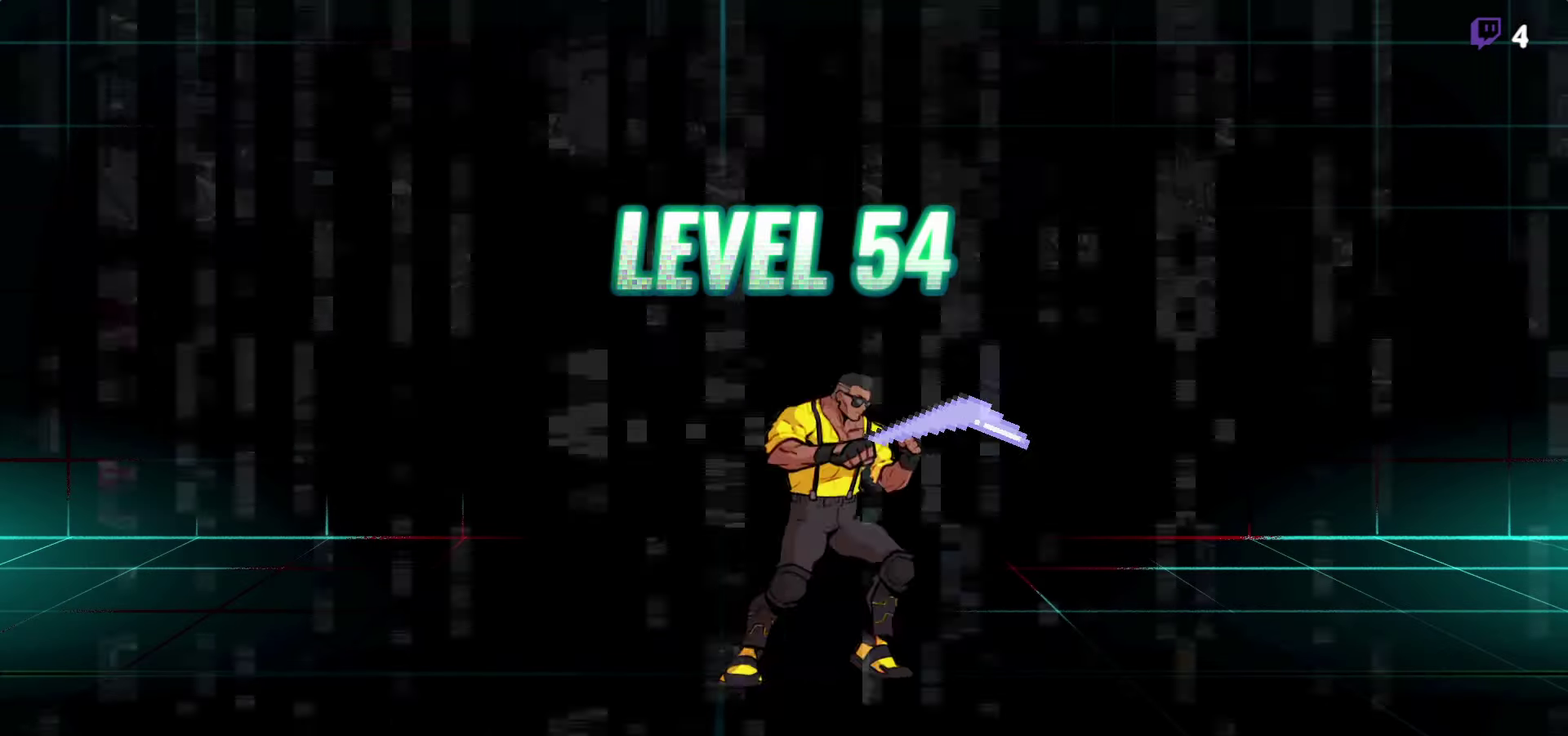
Gameplay with a controller (Xbox layout); each line is a JSON object with the inputs held at the frame after it. "events" lists button and stick changes between this image and that frame as [ms after this image, input, new state], when the widget could be followed in between. Not read: L3 R3 left_stick right_stick.
{"buttons": ["DPAD_LEFT"], "events": [[84, "B", "up"], [267, "DPAD_RIGHT", "up"], [417, "DPAD_LEFT", "down"]]}
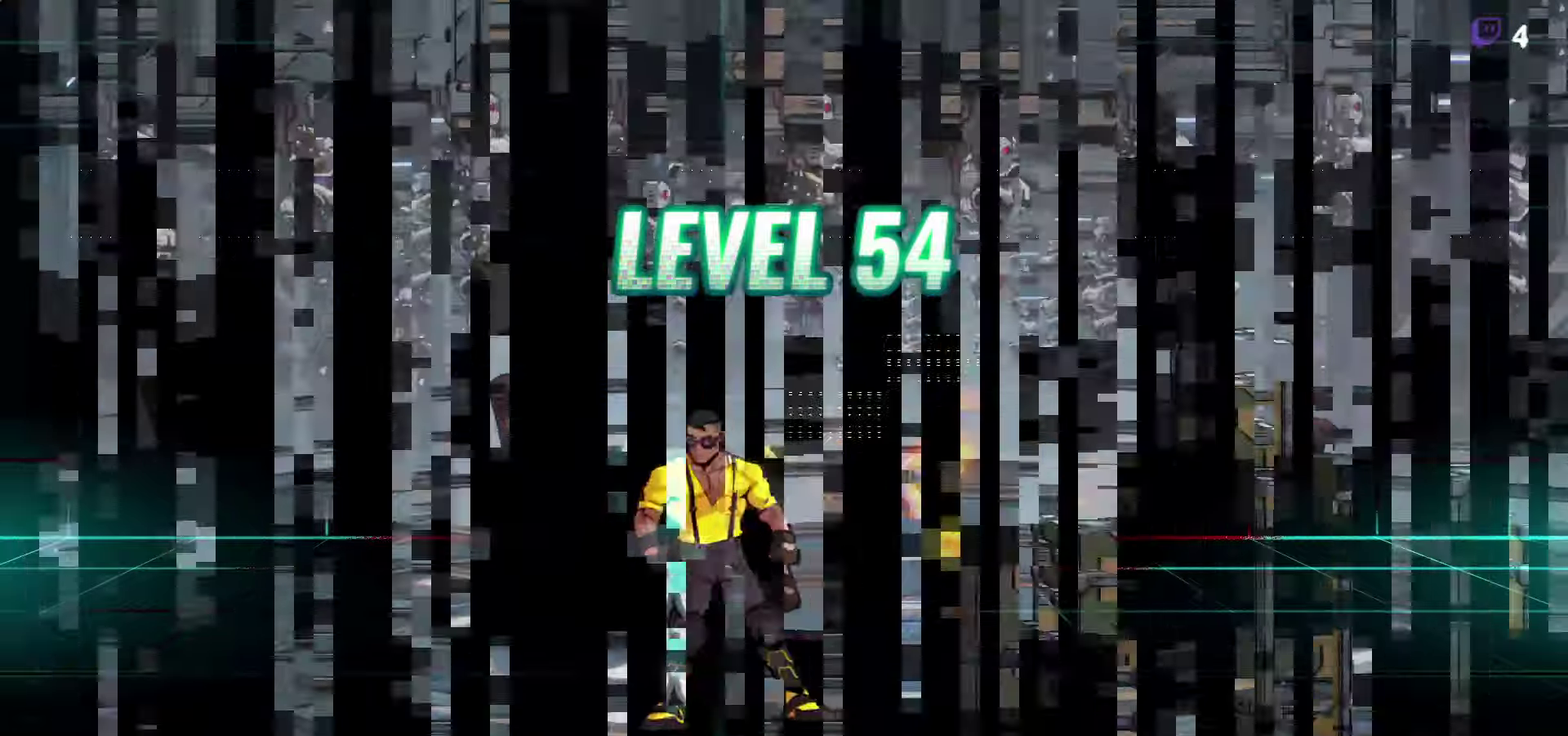
{"buttons": [], "events": [[433, "DPAD_LEFT", "up"]]}
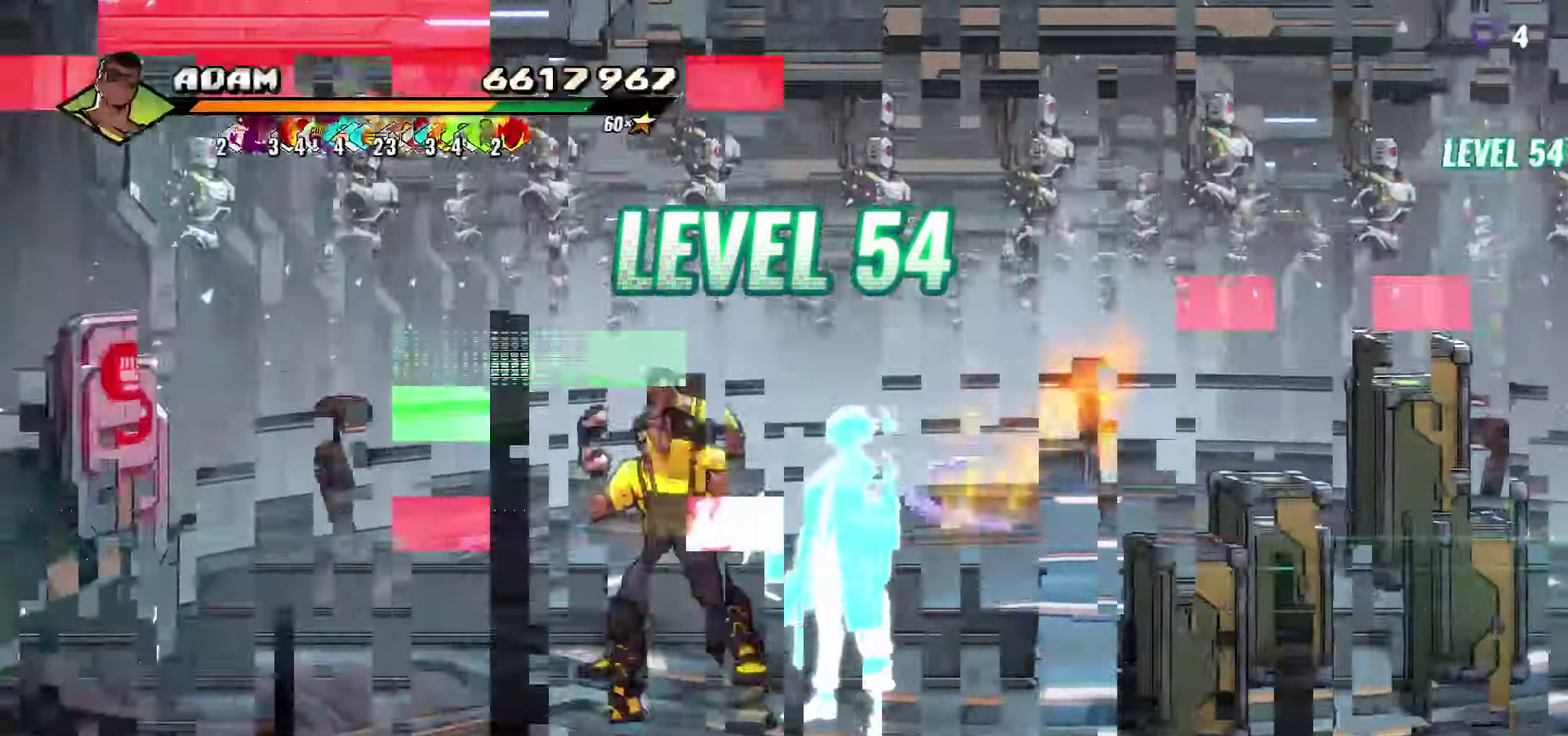
{"buttons": ["DPAD_DOWN", "DPAD_RIGHT"], "events": [[100, "DPAD_RIGHT", "down"], [183, "B", "down"], [300, "B", "up"], [500, "DPAD_DOWN", "down"]]}
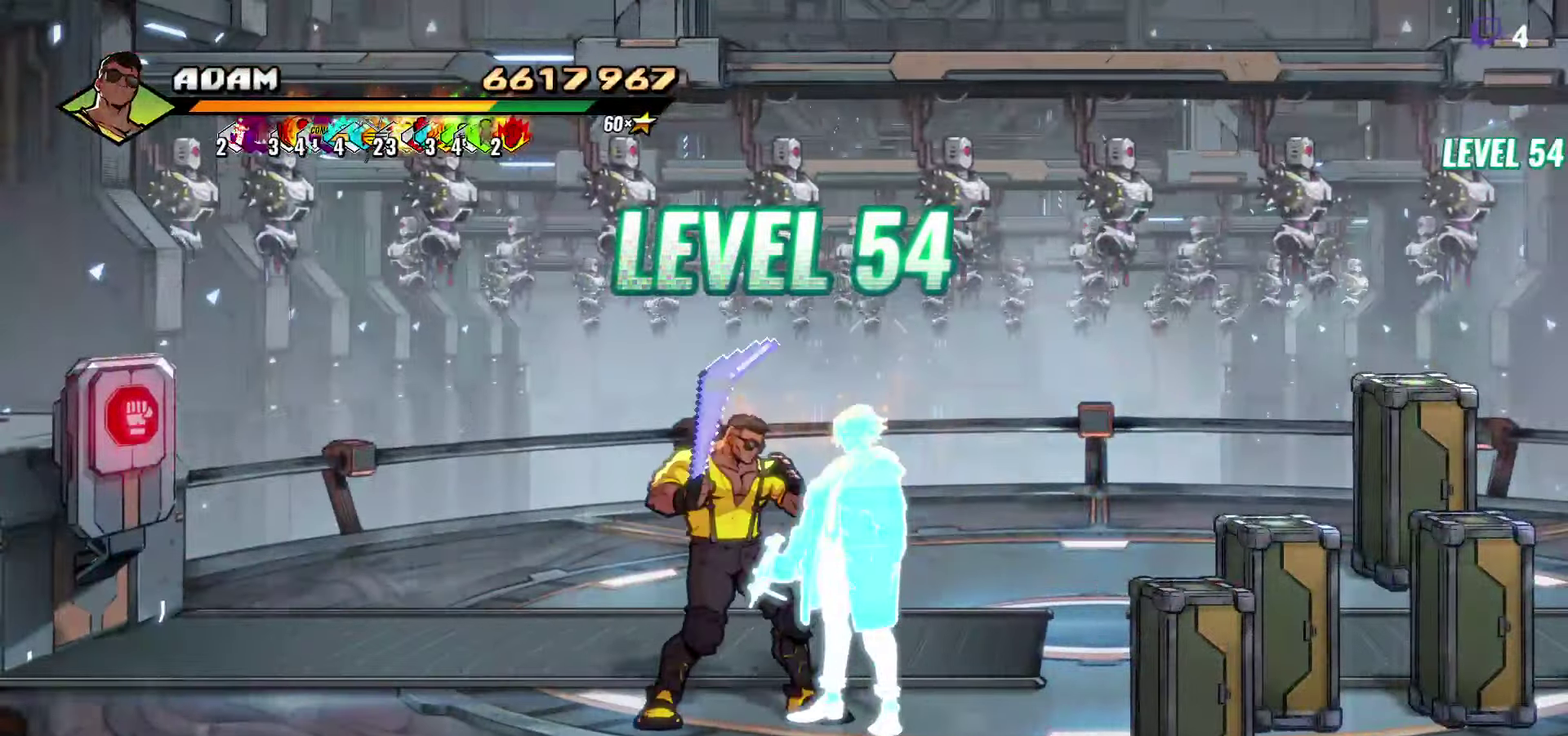
{"buttons": ["DPAD_RIGHT"], "events": [[133, "DPAD_DOWN", "up"], [166, "A", "down"], [233, "A", "up"], [300, "B", "down"], [416, "B", "up"]]}
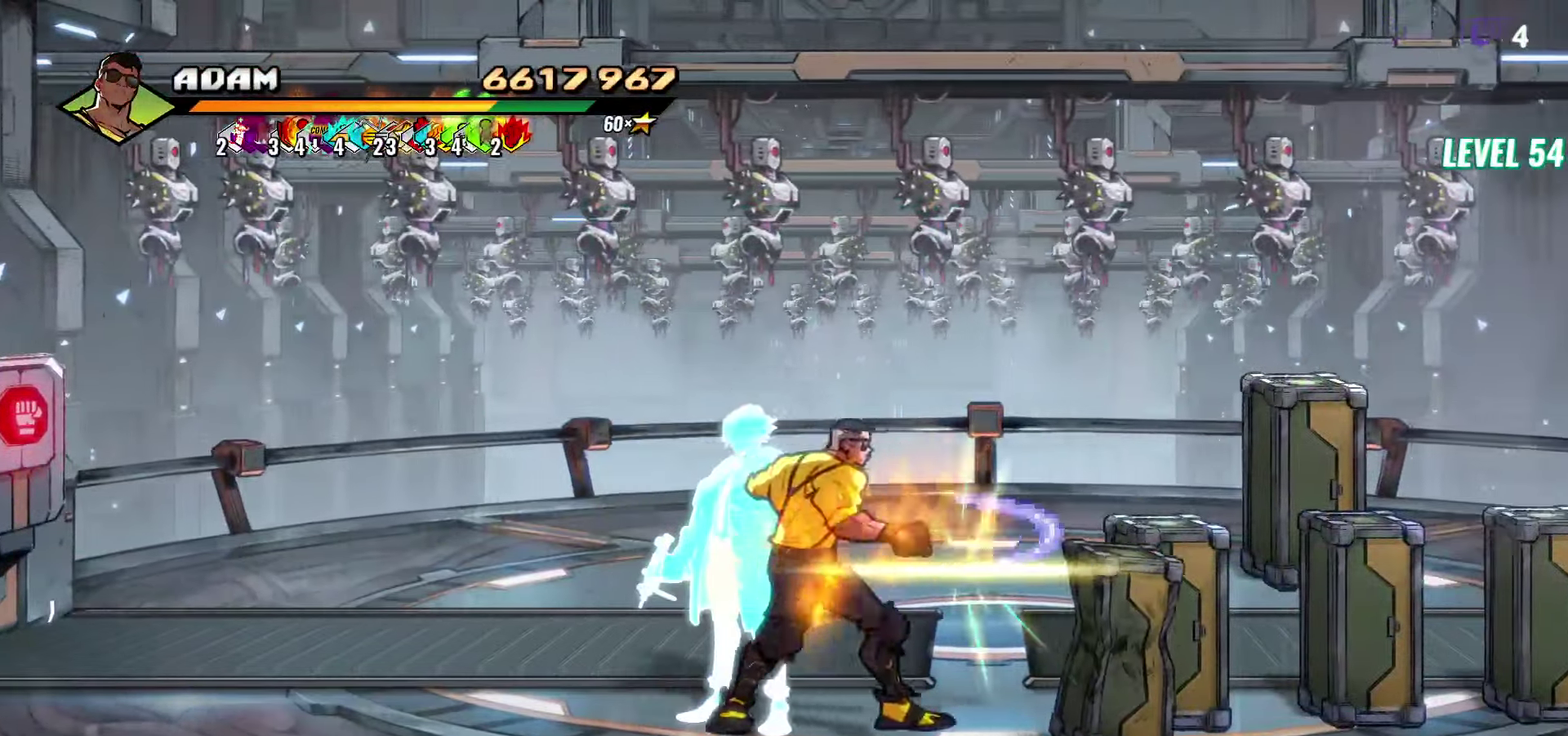
{"buttons": ["DPAD_UP", "DPAD_RIGHT"], "events": [[233, "DPAD_UP", "down"]]}
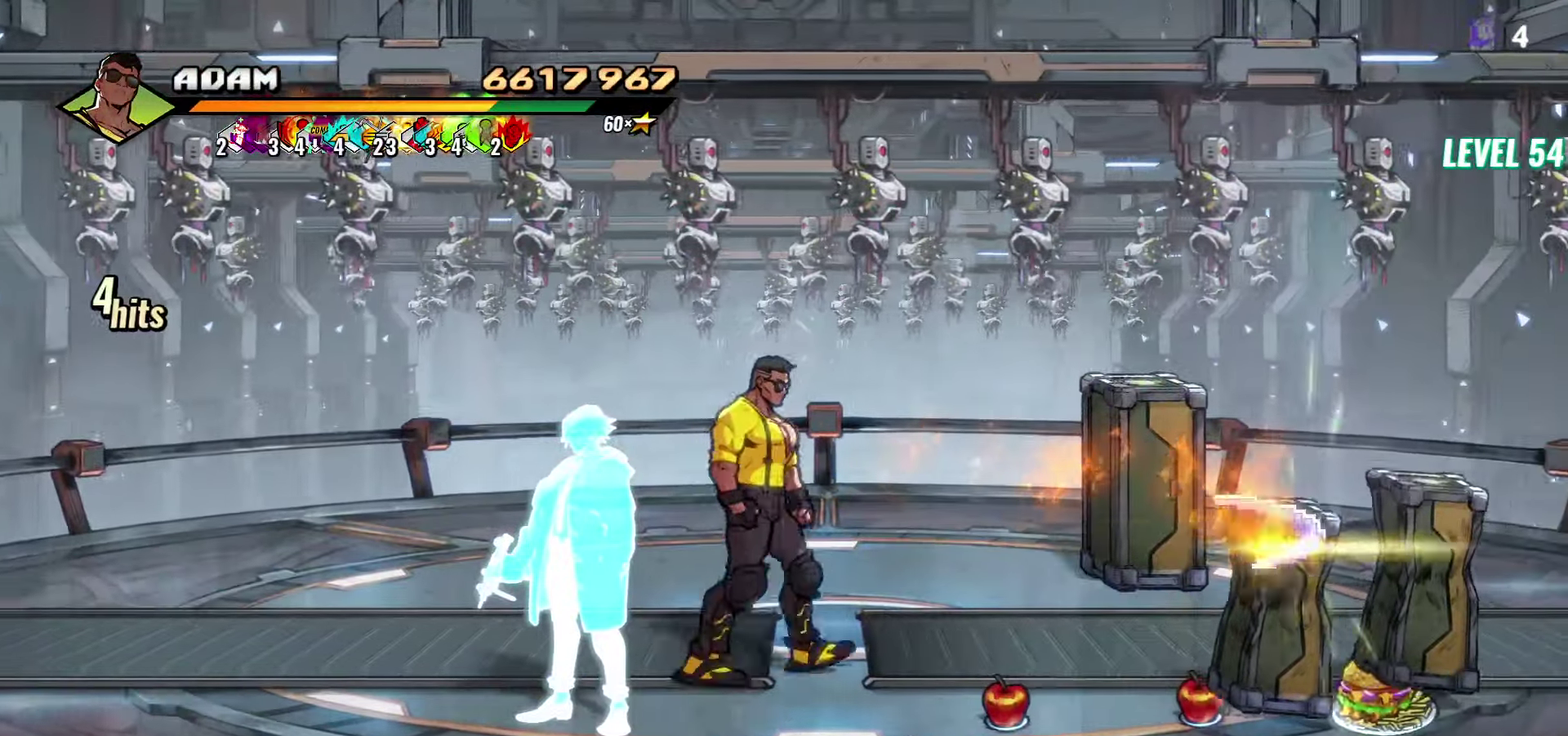
{"buttons": ["DPAD_RIGHT"], "events": [[266, "DPAD_UP", "up"]]}
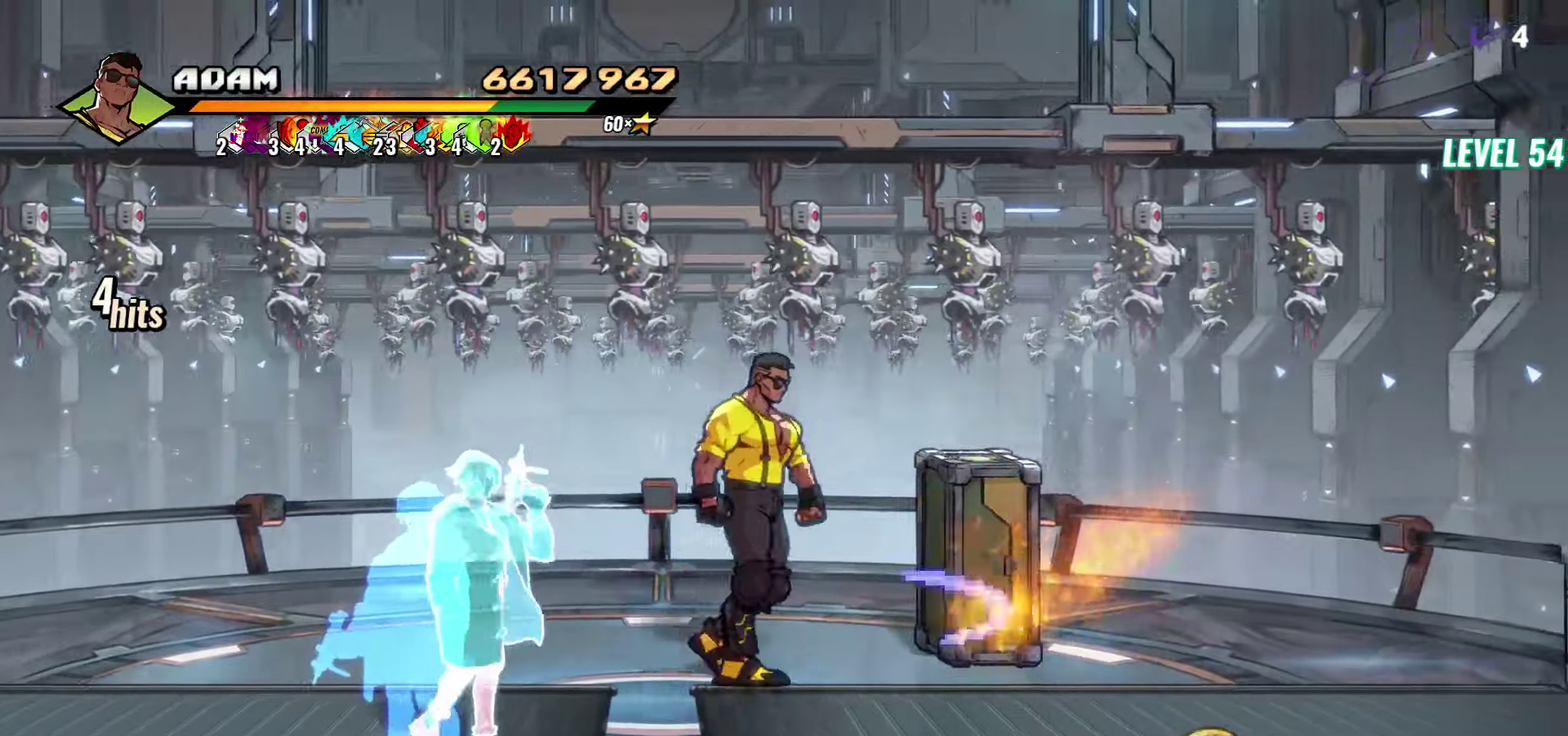
{"buttons": ["DPAD_DOWN", "DPAD_LEFT"], "events": [[16, "Y", "down"], [116, "DPAD_RIGHT", "up"], [116, "Y", "up"], [200, "DPAD_LEFT", "down"], [266, "DPAD_DOWN", "down"]]}
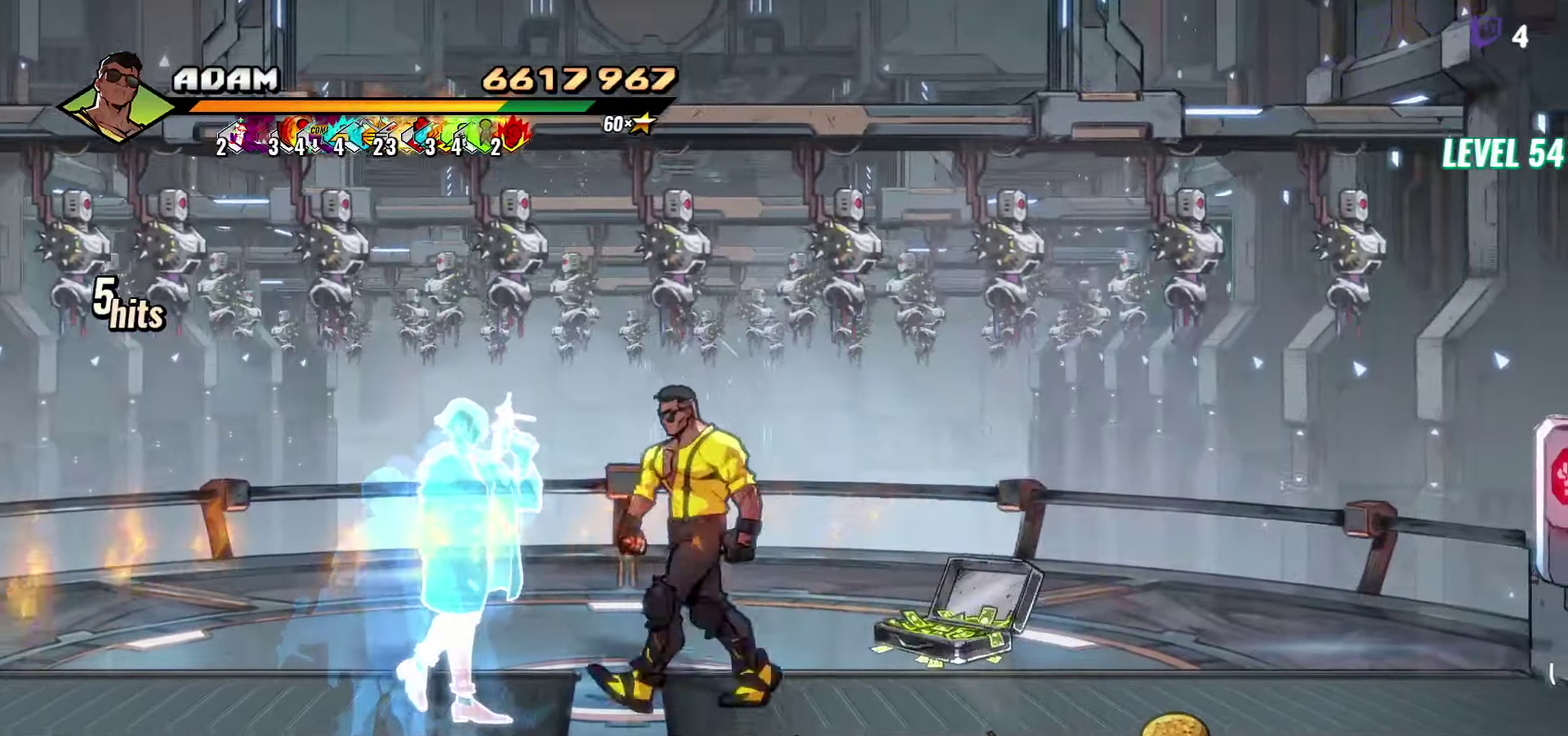
{"buttons": ["DPAD_LEFT"], "events": [[400, "DPAD_DOWN", "up"]]}
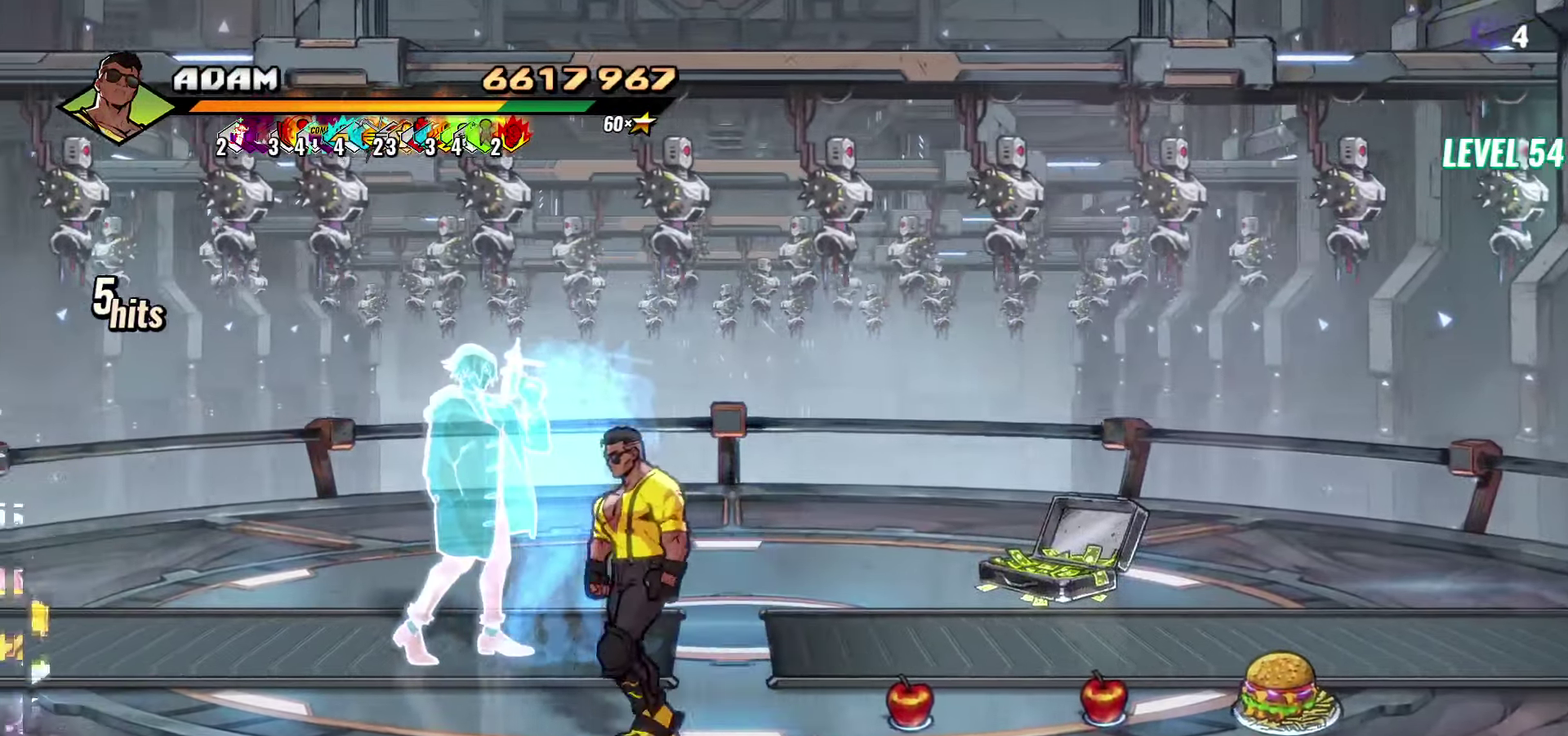
{"buttons": ["DPAD_LEFT"], "events": []}
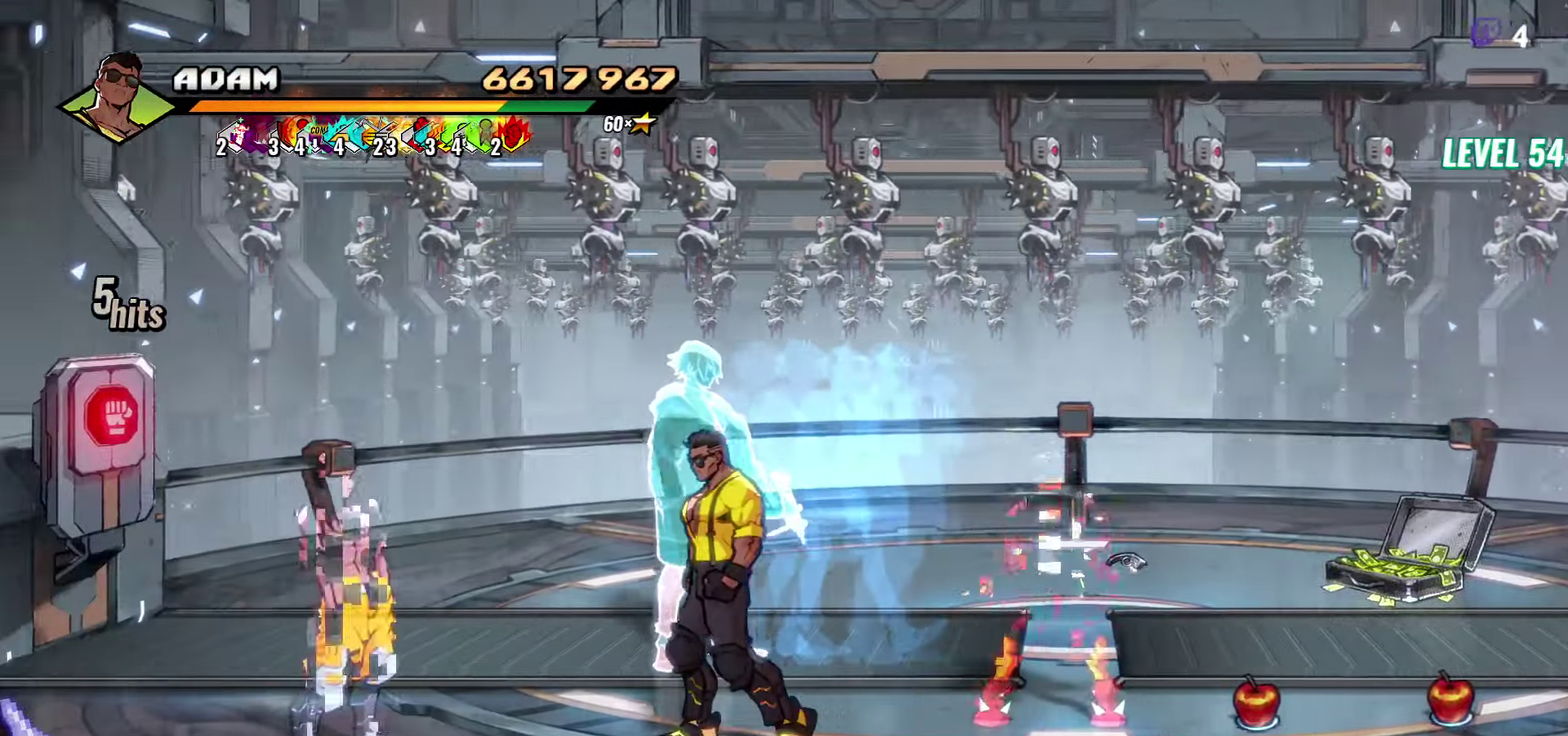
{"buttons": ["DPAD_LEFT"], "events": [[383, "Y", "down"], [466, "Y", "up"]]}
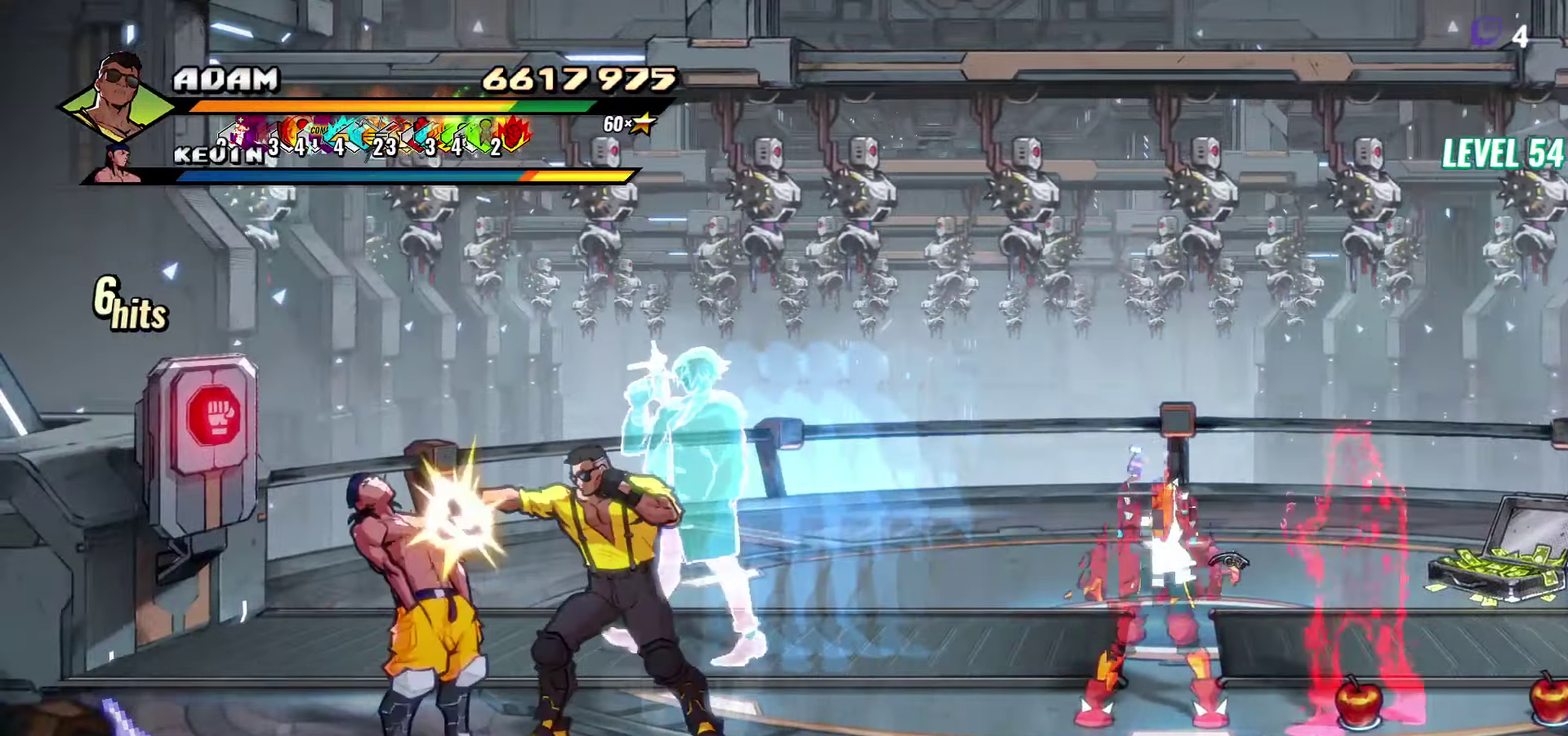
{"buttons": [], "events": [[466, "DPAD_LEFT", "up"]]}
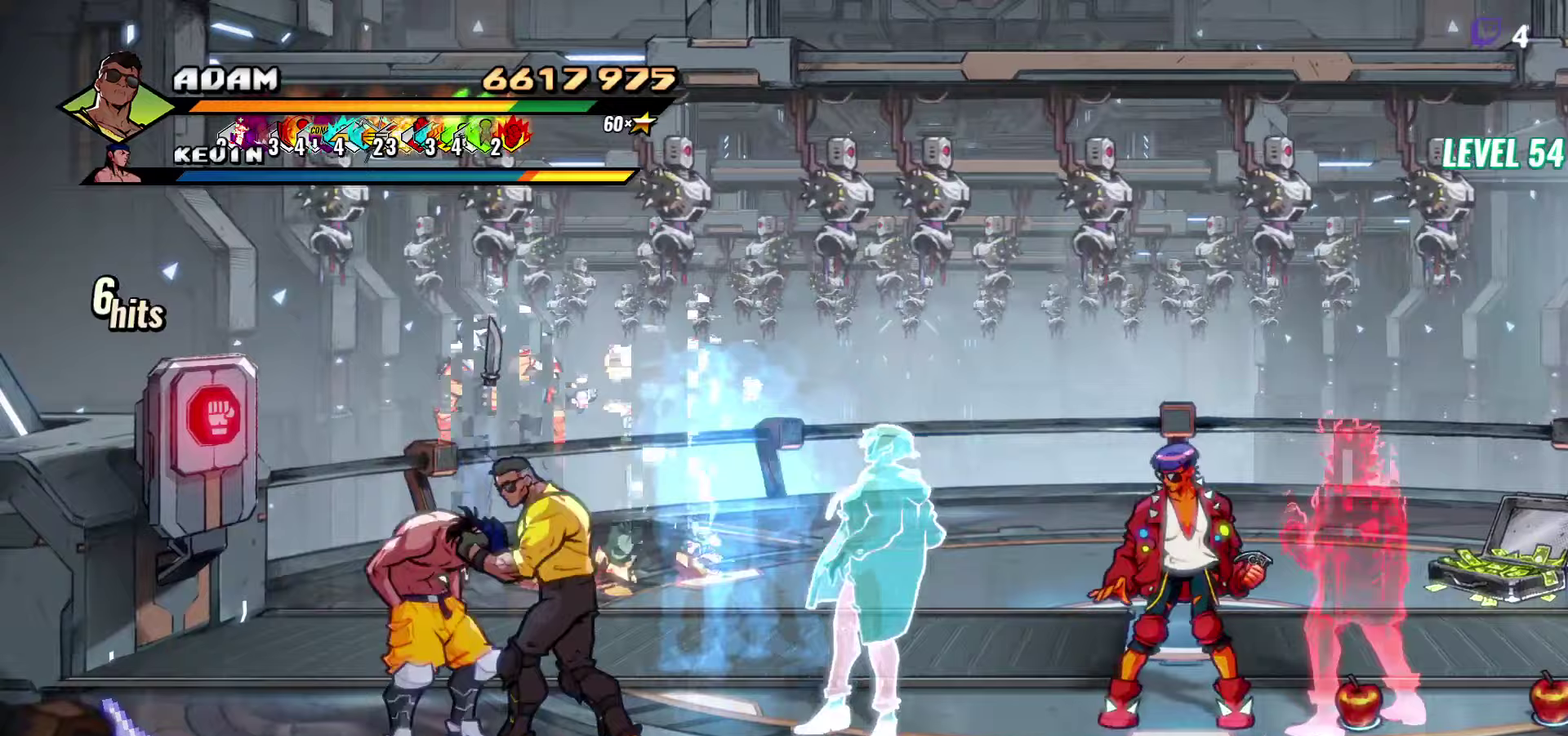
{"buttons": ["DPAD_LEFT"], "events": [[33, "DPAD_RIGHT", "down"], [50, "Y", "down"], [150, "DPAD_RIGHT", "up"], [183, "Y", "up"], [350, "DPAD_LEFT", "down"], [450, "DPAD_LEFT", "up"], [500, "DPAD_LEFT", "down"]]}
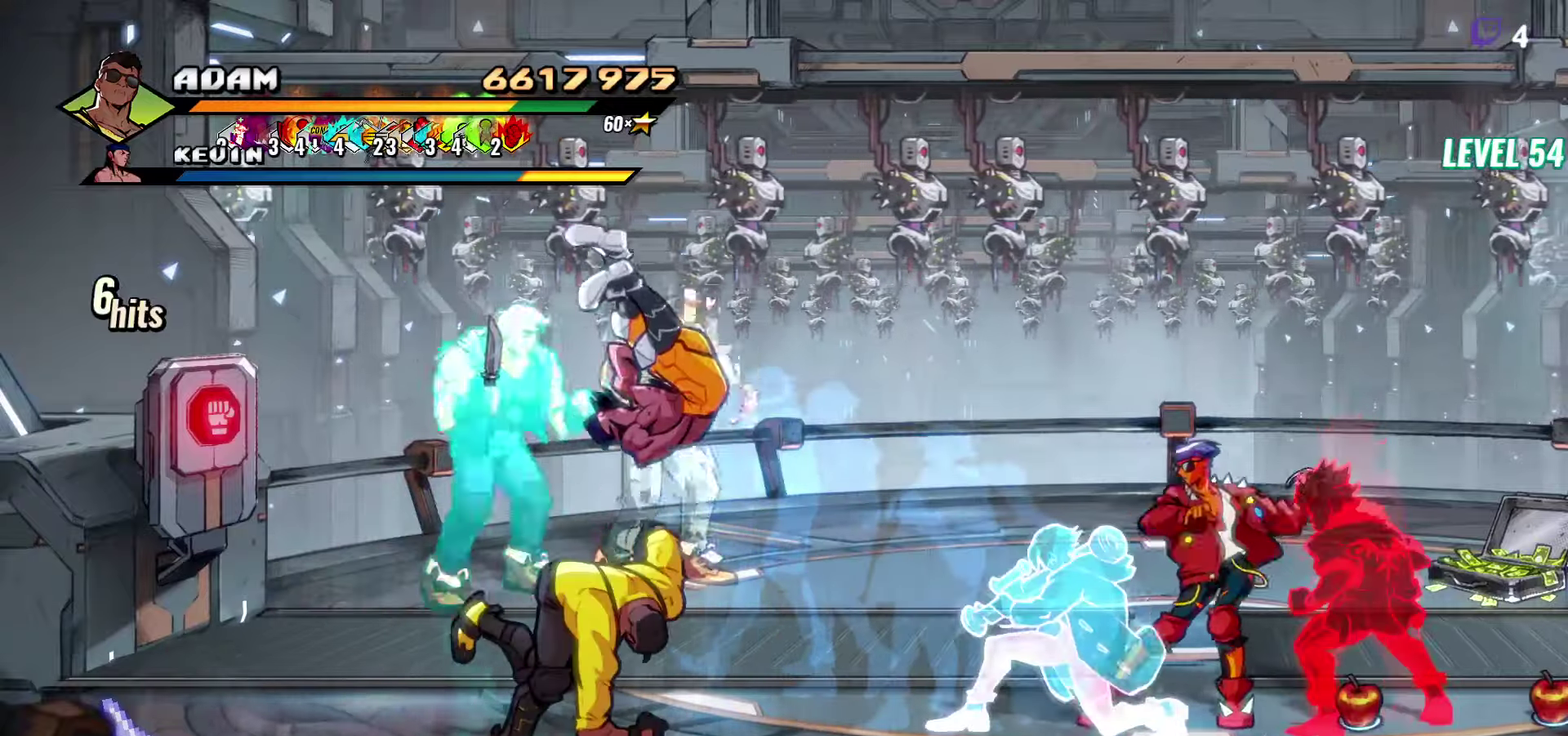
{"buttons": ["DPAD_UP", "DPAD_LEFT"], "events": [[483, "DPAD_UP", "down"]]}
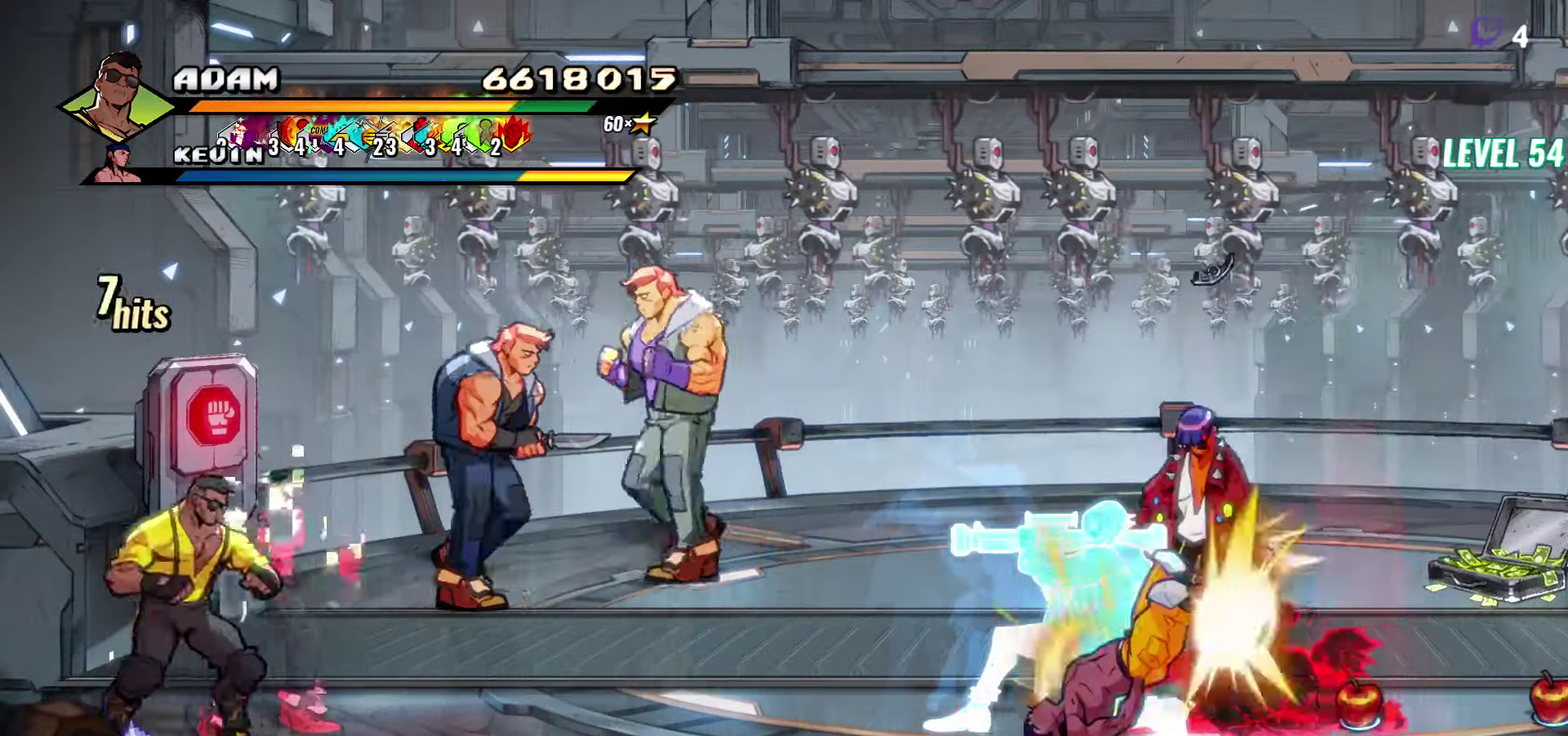
{"buttons": ["DPAD_RIGHT"], "events": [[117, "DPAD_UP", "up"], [183, "B", "down"], [250, "DPAD_LEFT", "up"], [300, "B", "up"], [300, "DPAD_RIGHT", "down"], [367, "B", "down"], [483, "B", "up"]]}
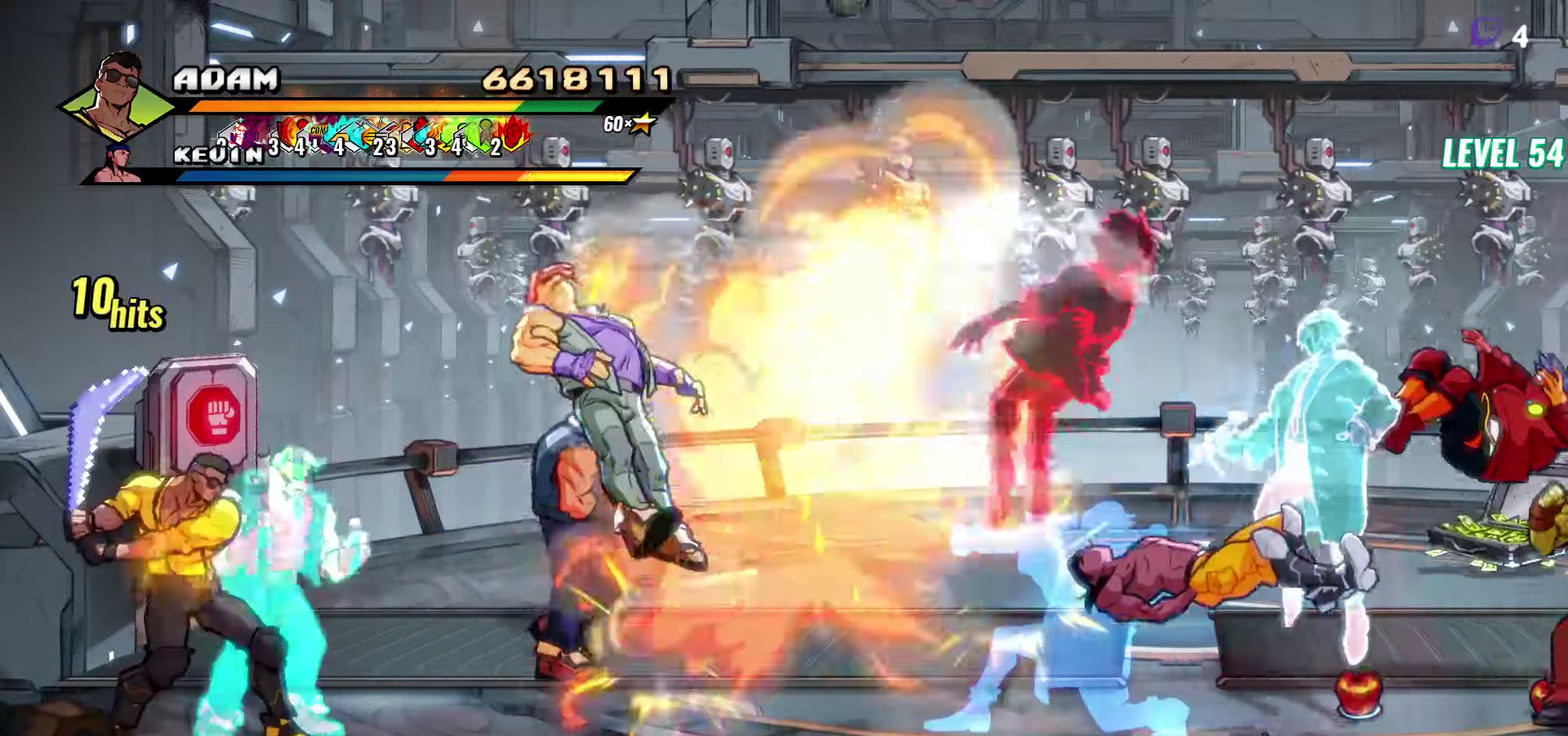
{"buttons": [], "events": [[83, "DPAD_RIGHT", "up"]]}
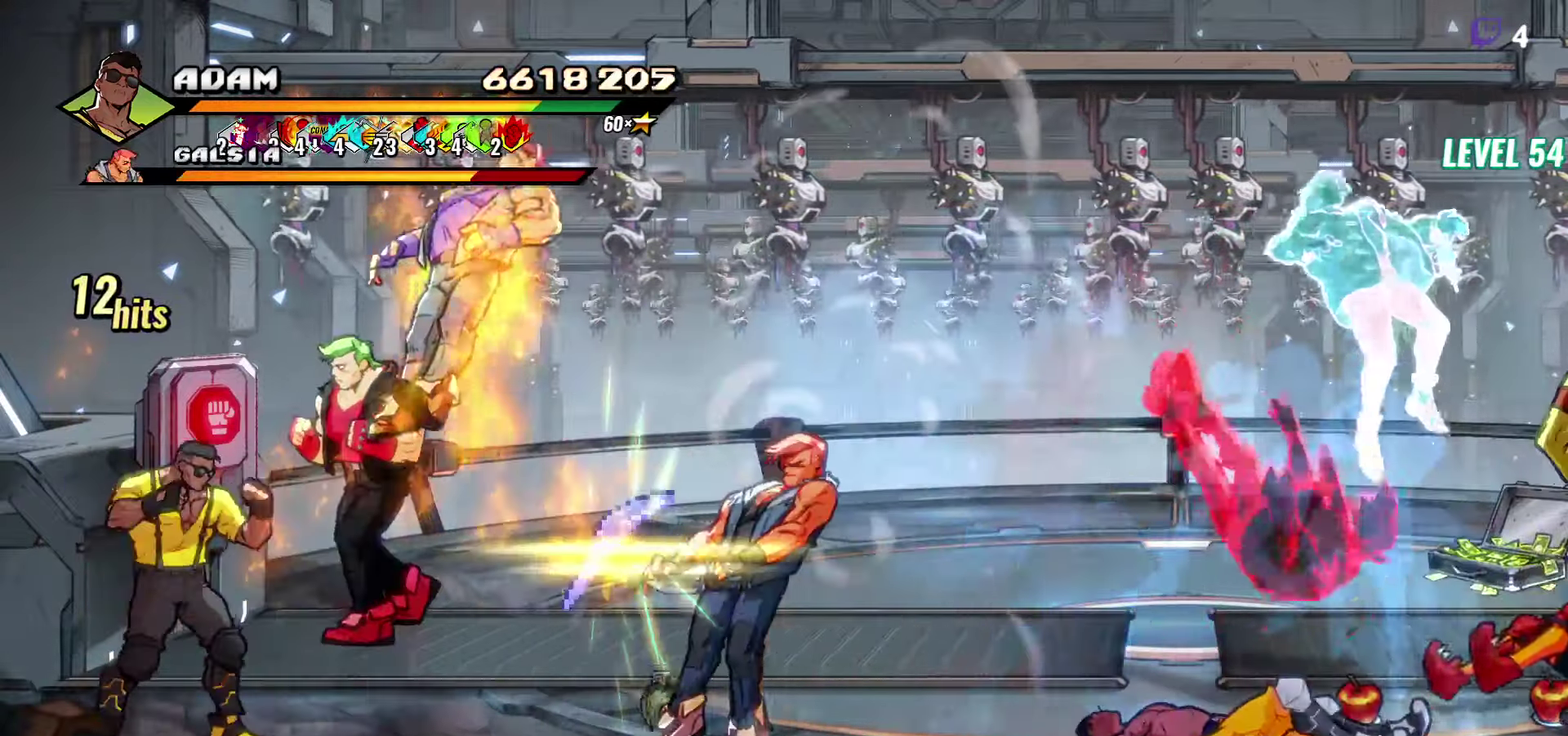
{"buttons": [], "events": []}
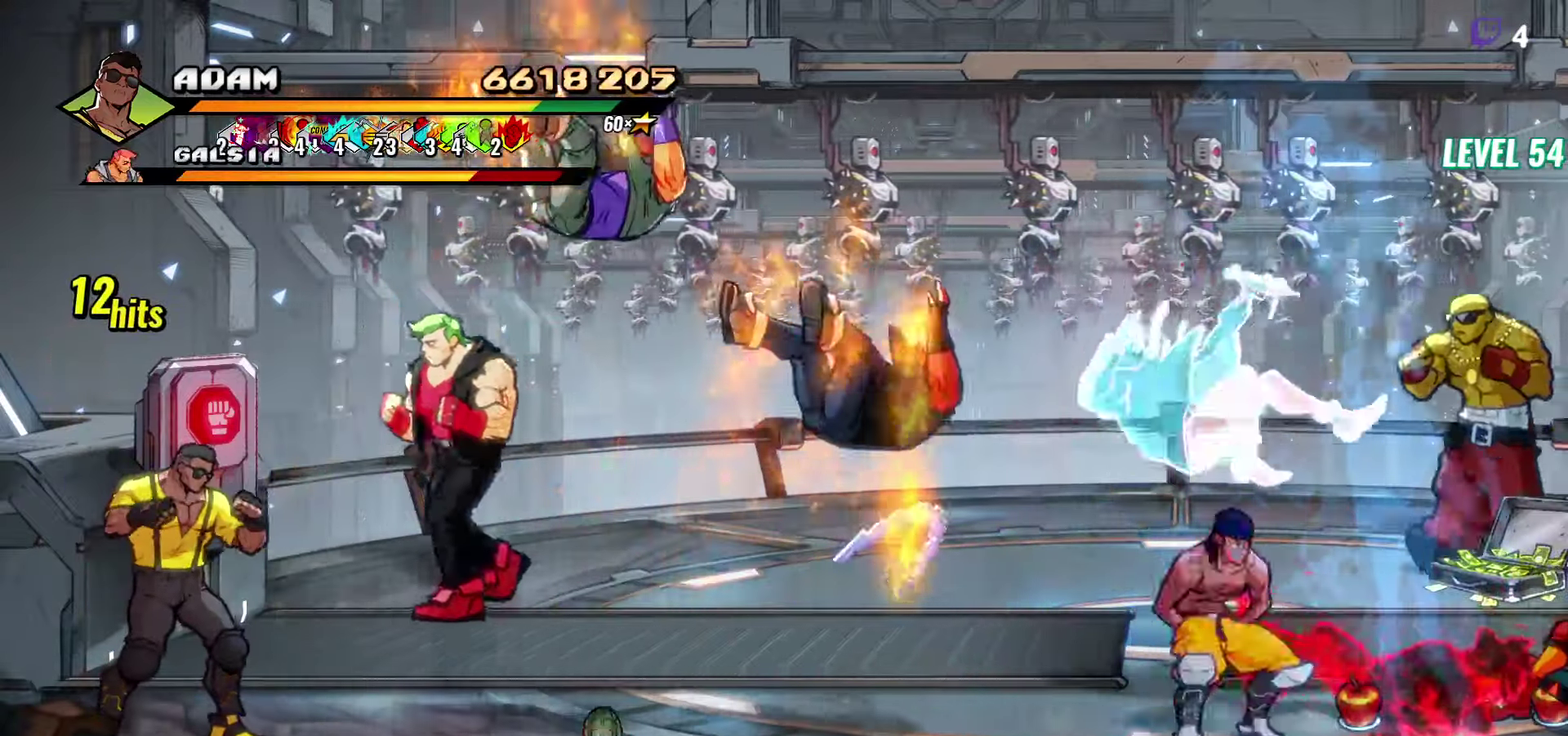
{"buttons": [], "events": []}
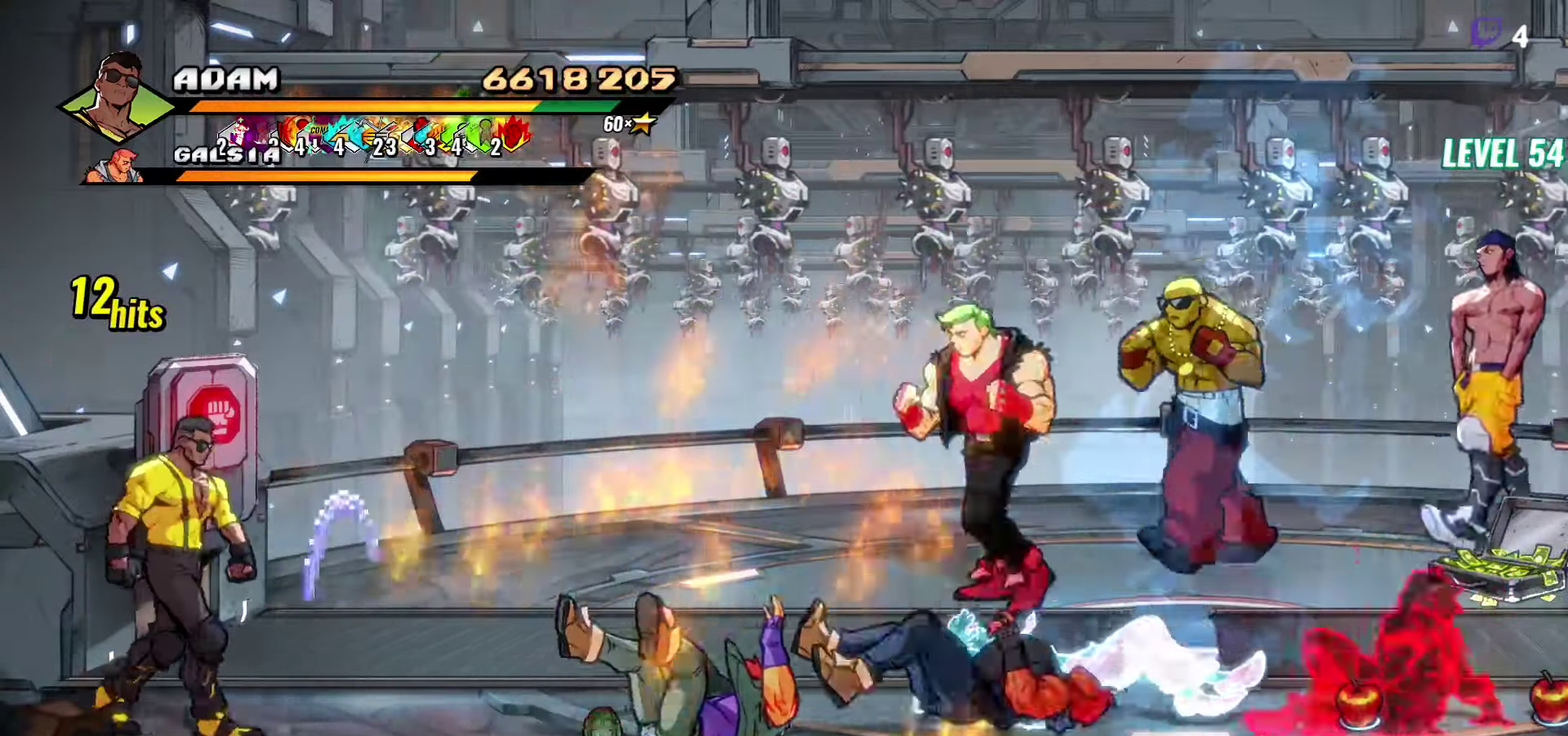
{"buttons": [], "events": []}
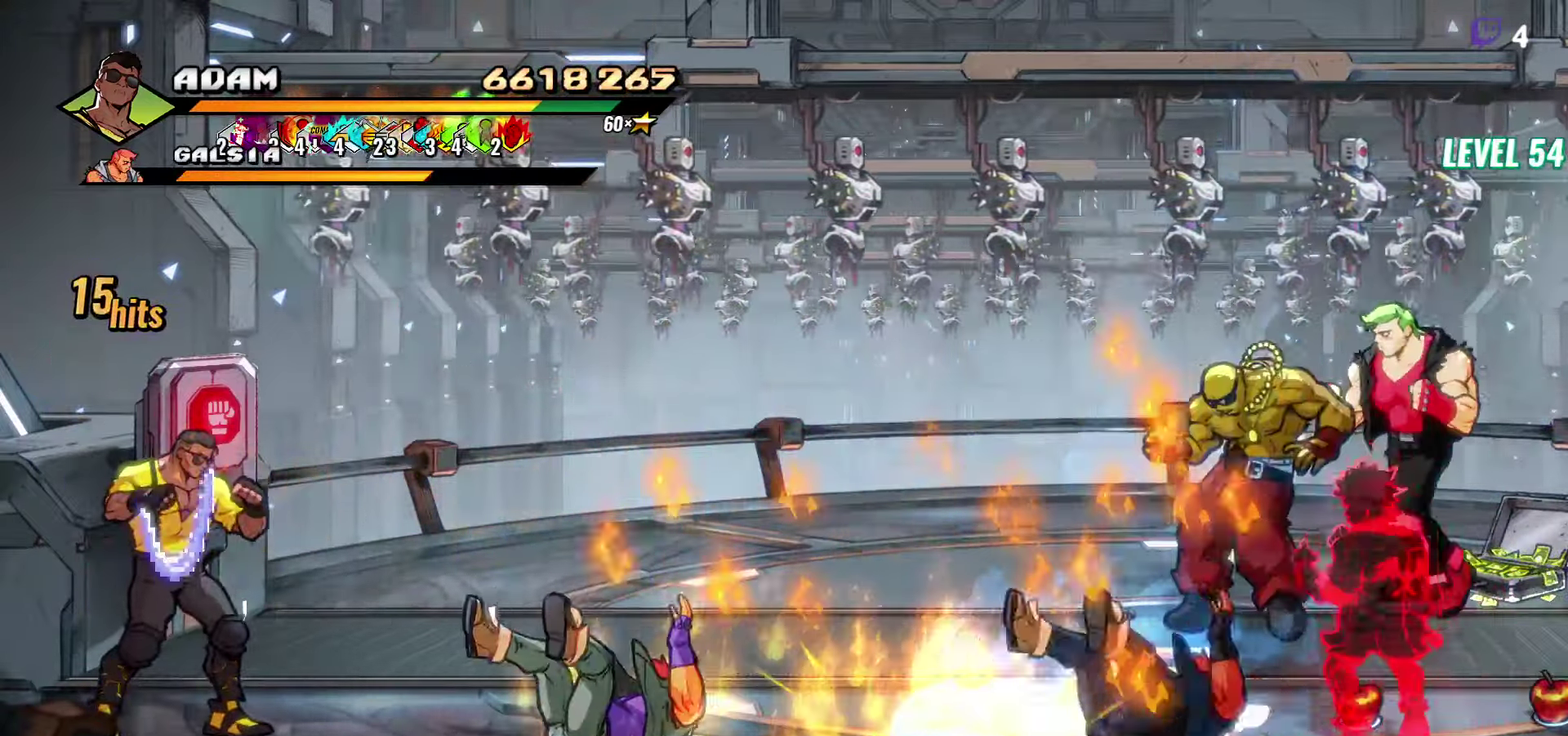
{"buttons": ["DPAD_LEFT"], "events": [[50, "B", "down"], [167, "B", "up"], [333, "DPAD_LEFT", "down"]]}
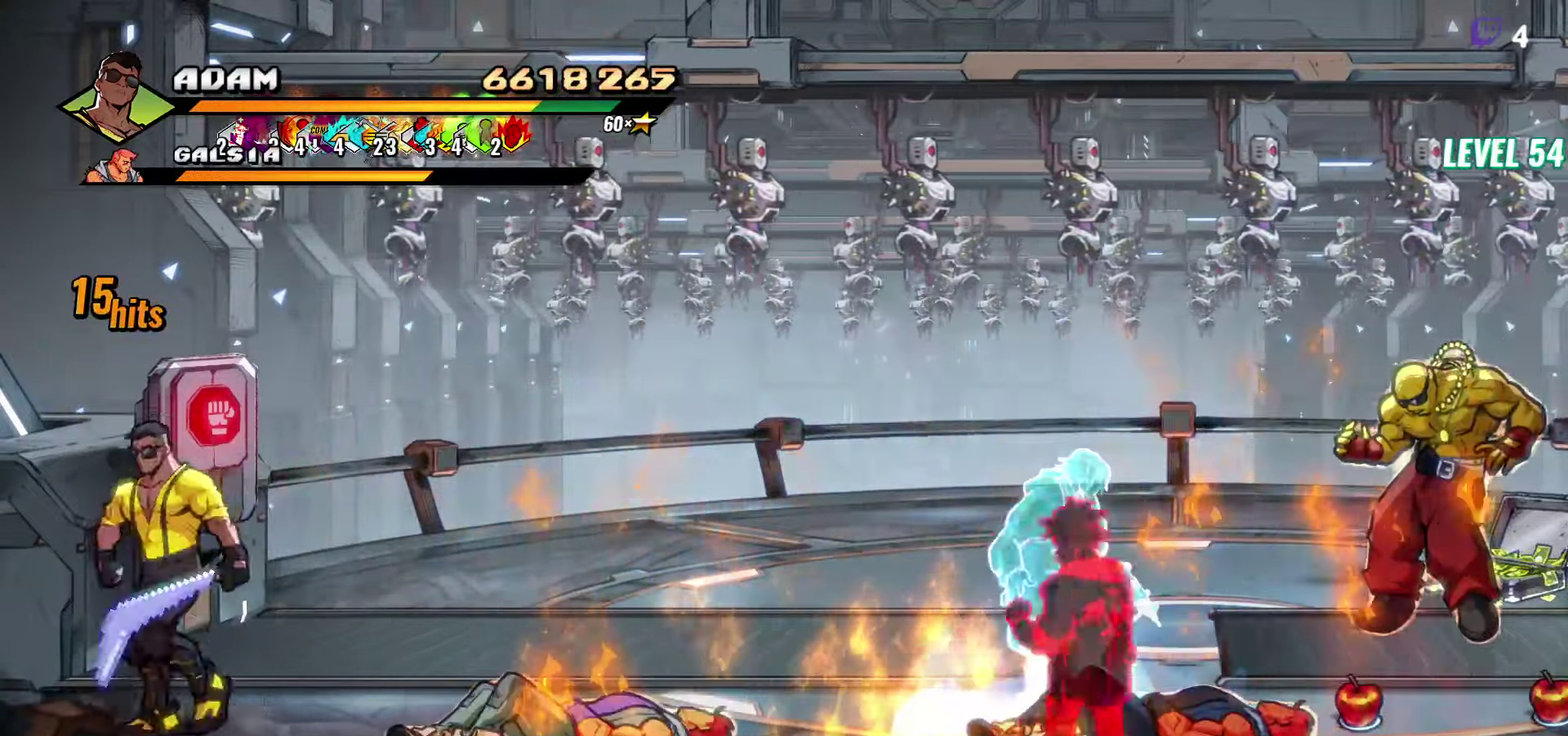
{"buttons": [], "events": [[83, "A", "down"], [117, "DPAD_LEFT", "up"], [167, "A", "up"], [167, "DPAD_RIGHT", "down"], [183, "B", "down"], [300, "B", "up"], [317, "DPAD_RIGHT", "up"]]}
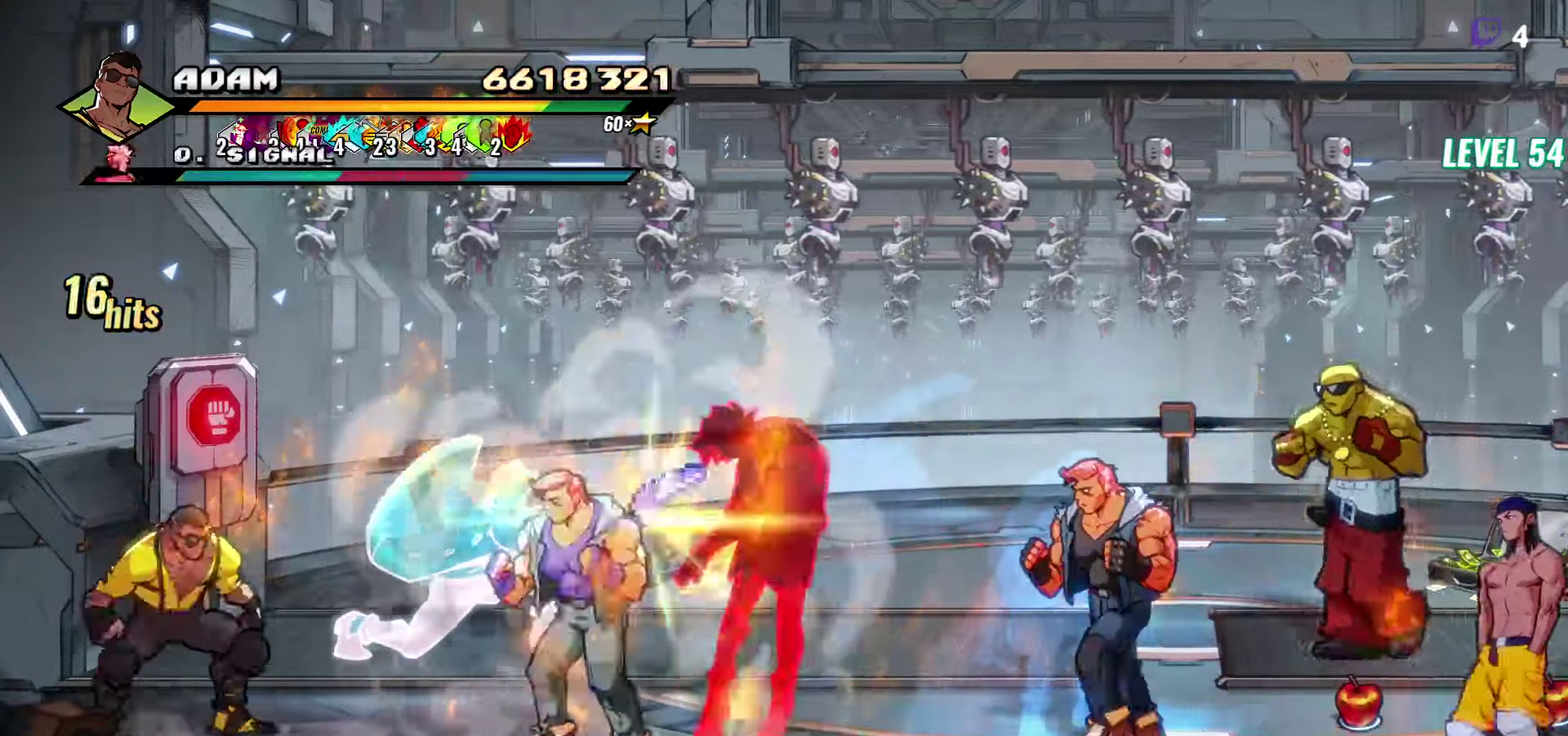
{"buttons": ["L1", "DPAD_RIGHT"], "events": [[300, "DPAD_RIGHT", "down"], [483, "L1", "down"]]}
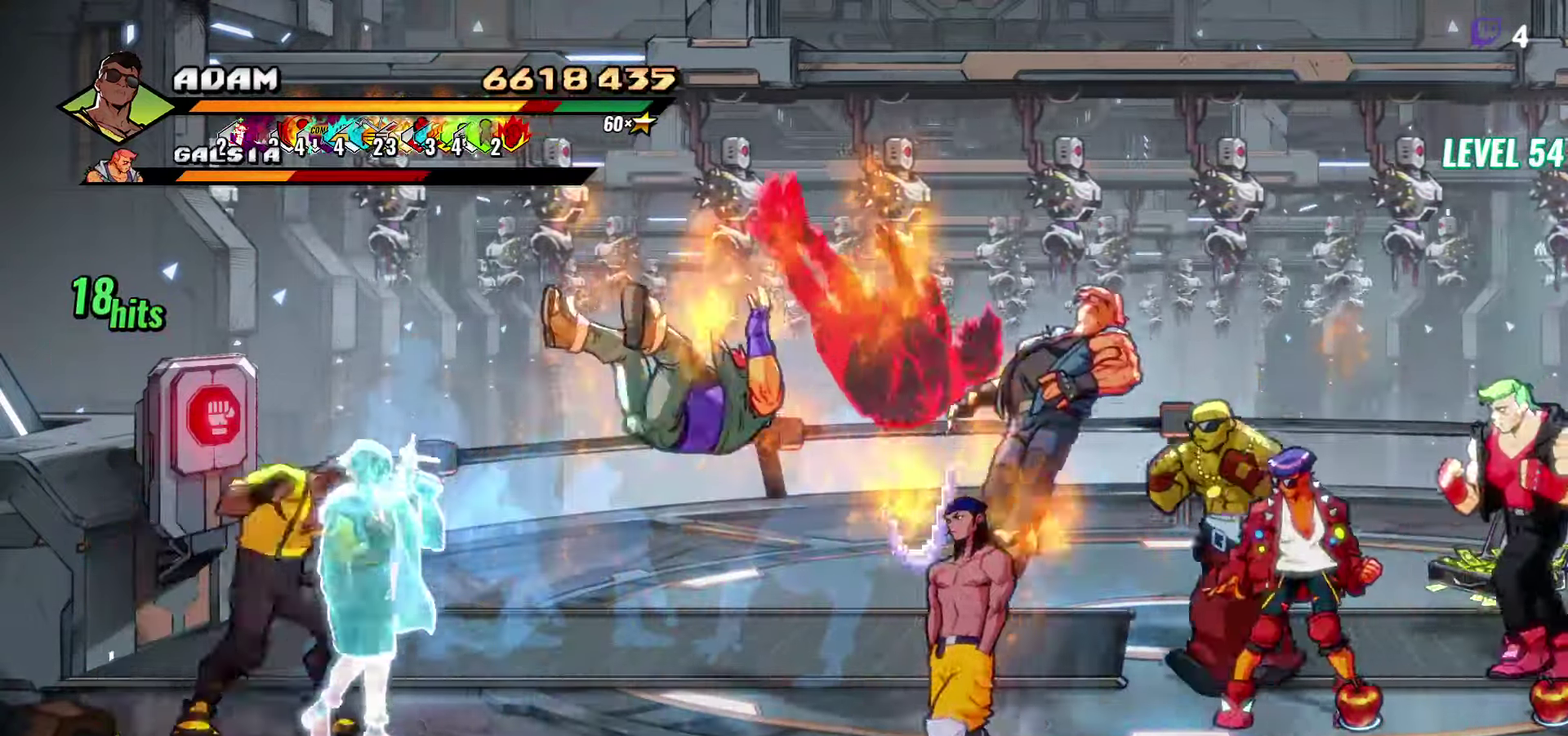
{"buttons": ["DPAD_RIGHT"], "events": [[134, "L1", "up"]]}
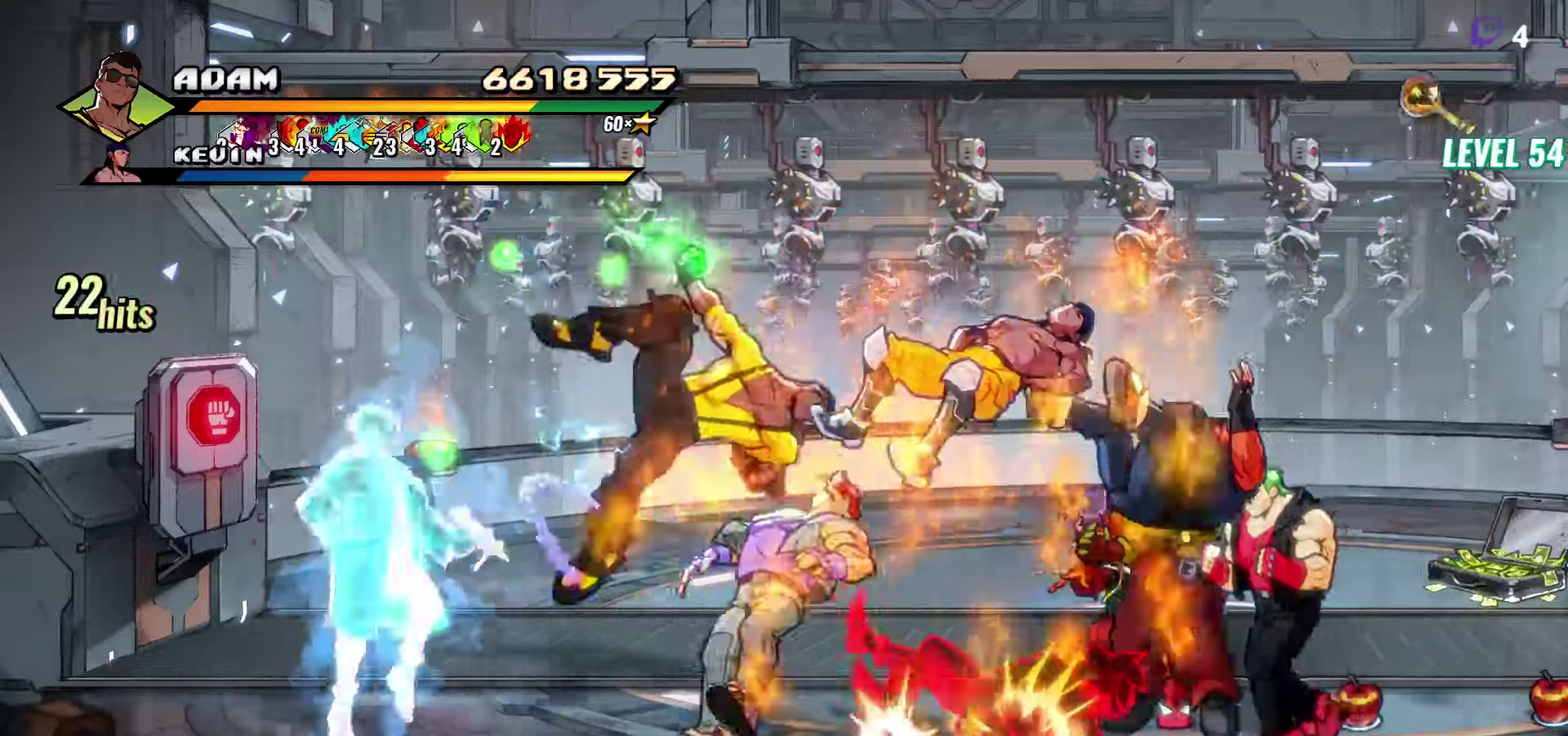
{"buttons": [], "events": [[167, "R2", "down"], [300, "DPAD_RIGHT", "up"], [334, "R2", "up"]]}
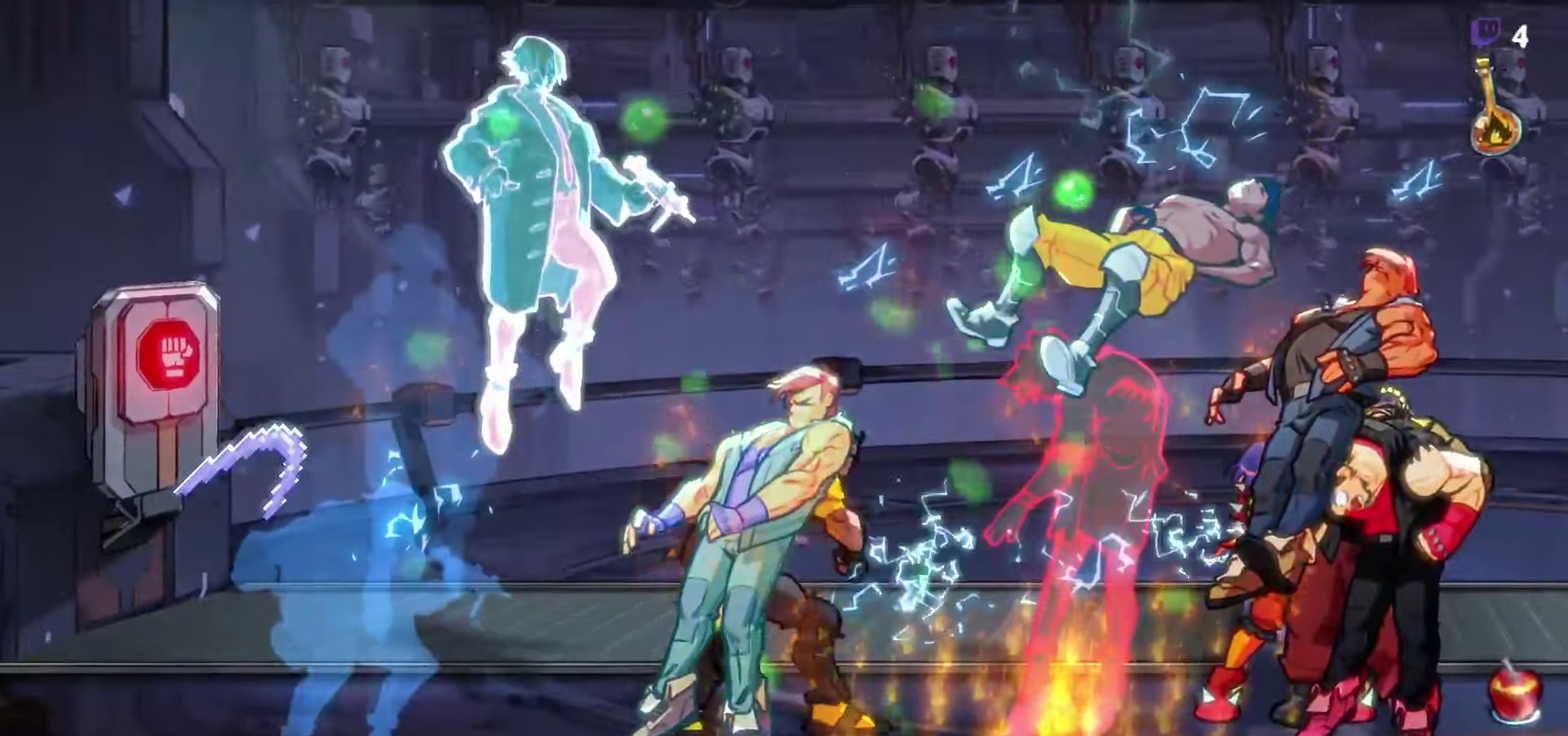
{"buttons": [], "events": []}
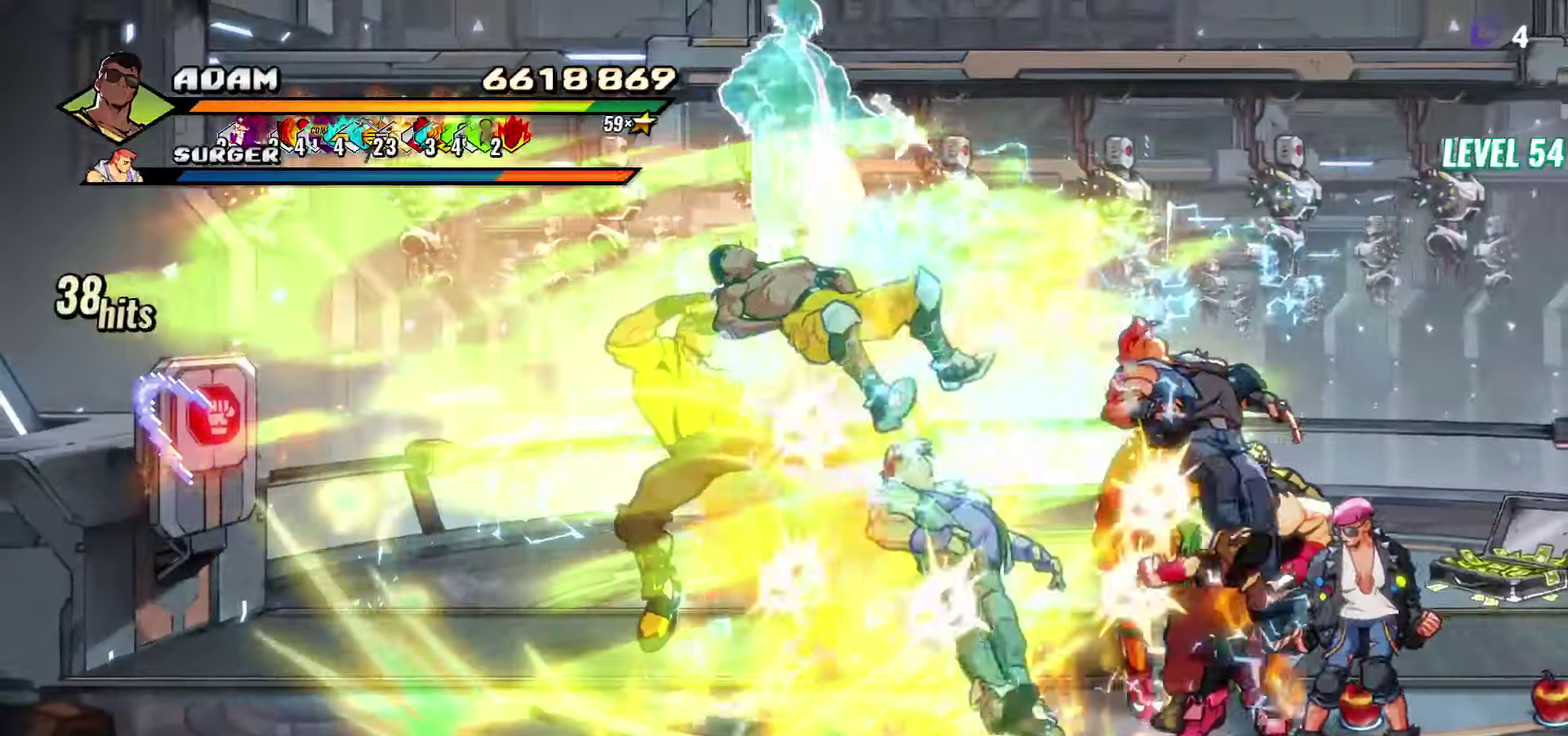
{"buttons": [], "events": []}
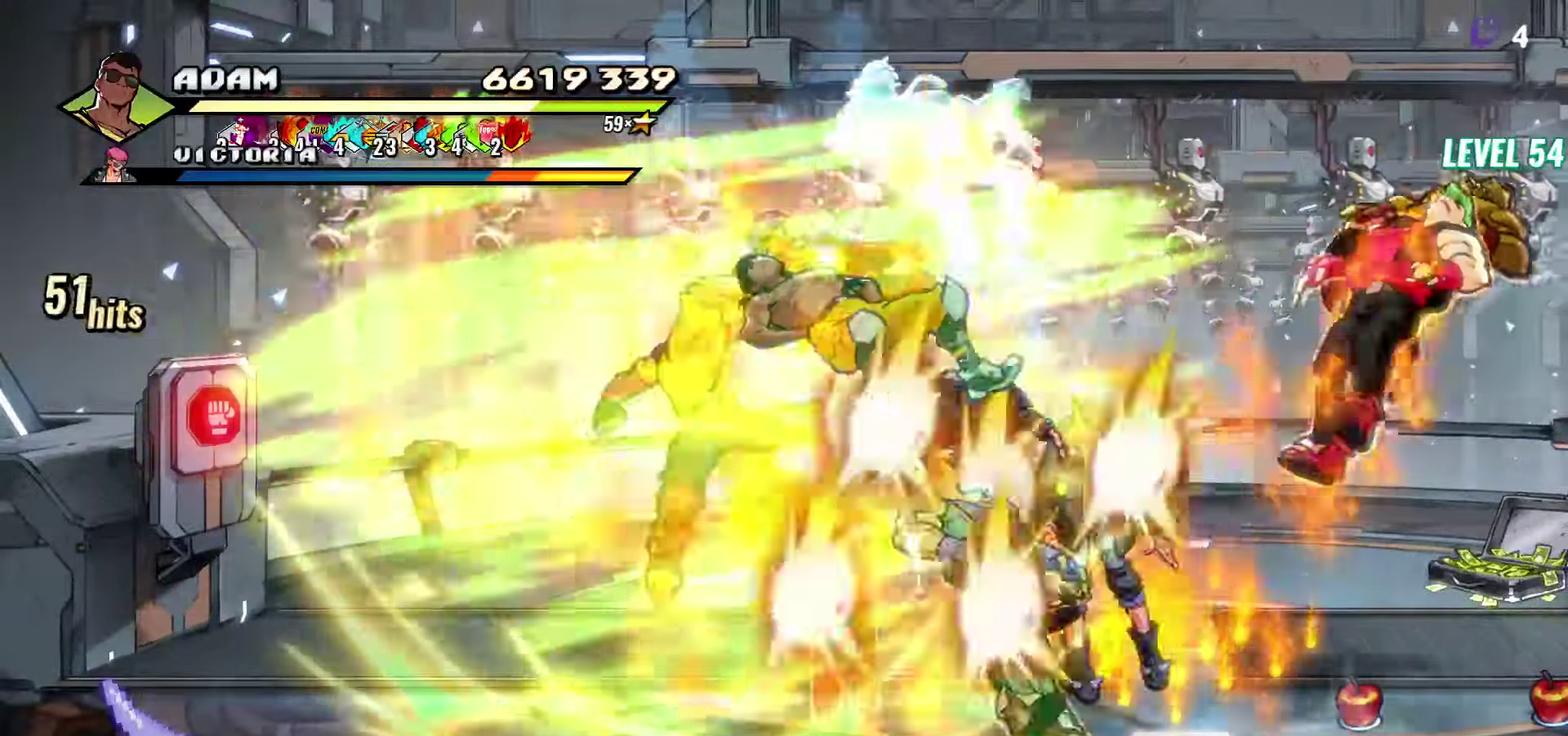
{"buttons": [], "events": []}
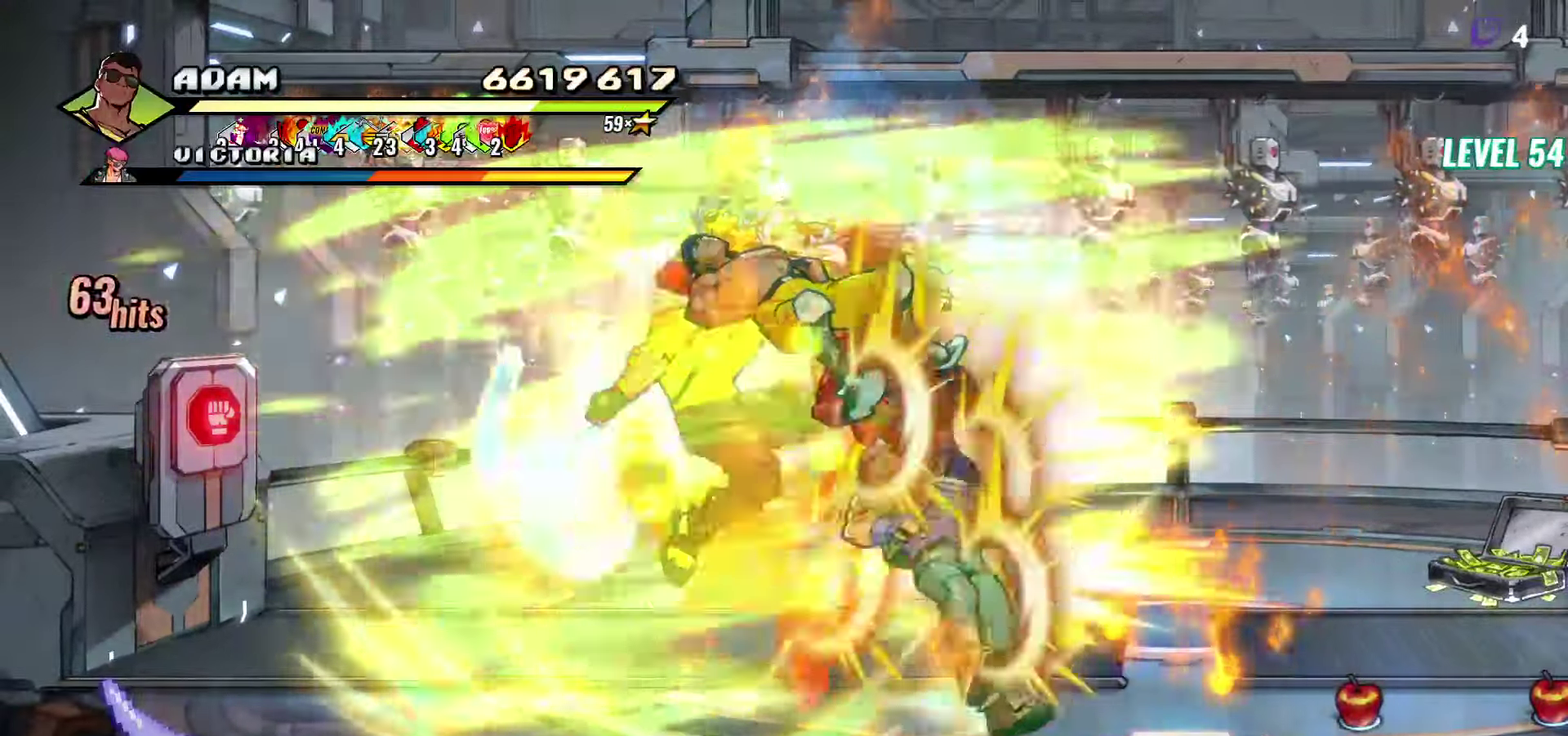
{"buttons": [], "events": []}
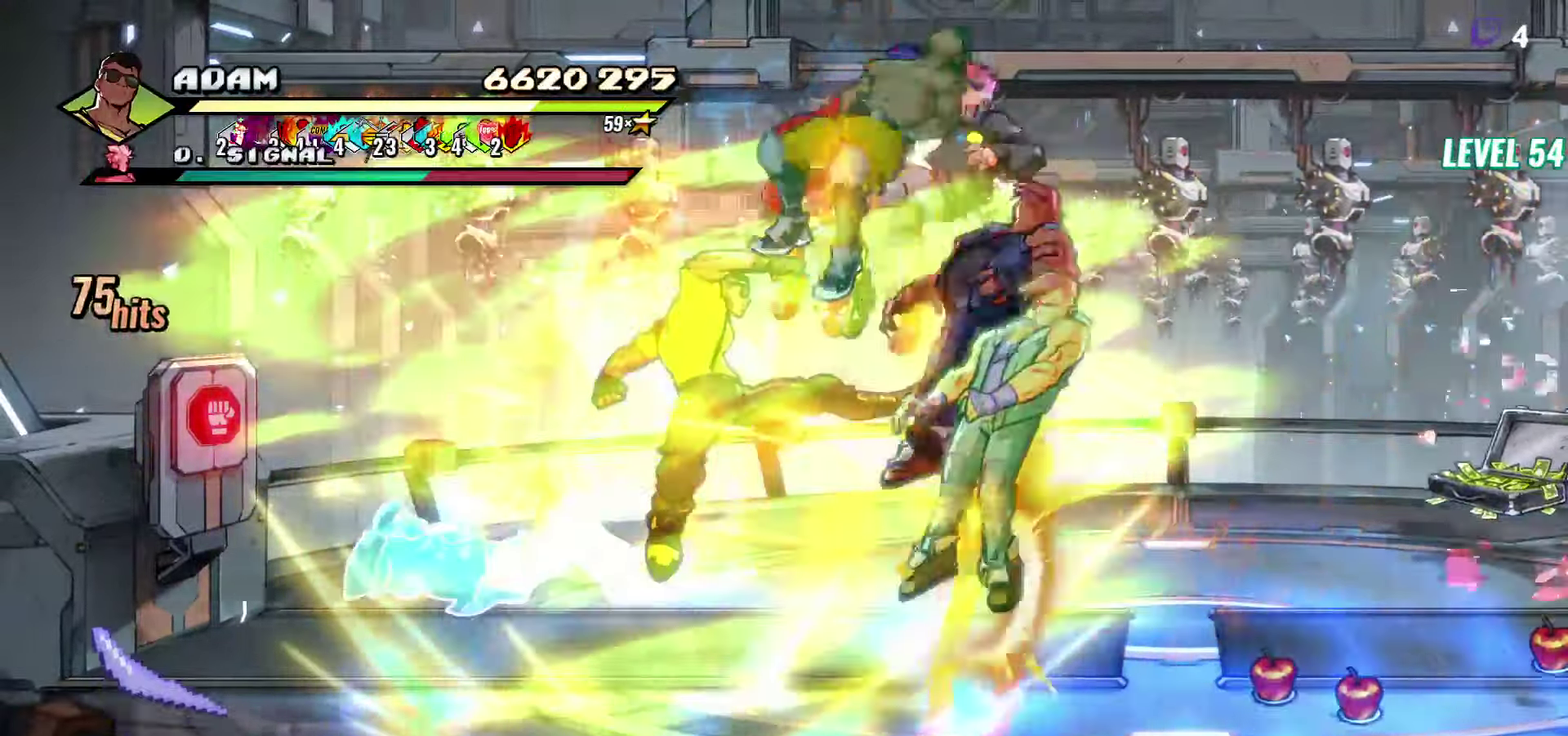
{"buttons": [], "events": [[200, "Y", "down"], [284, "Y", "up"]]}